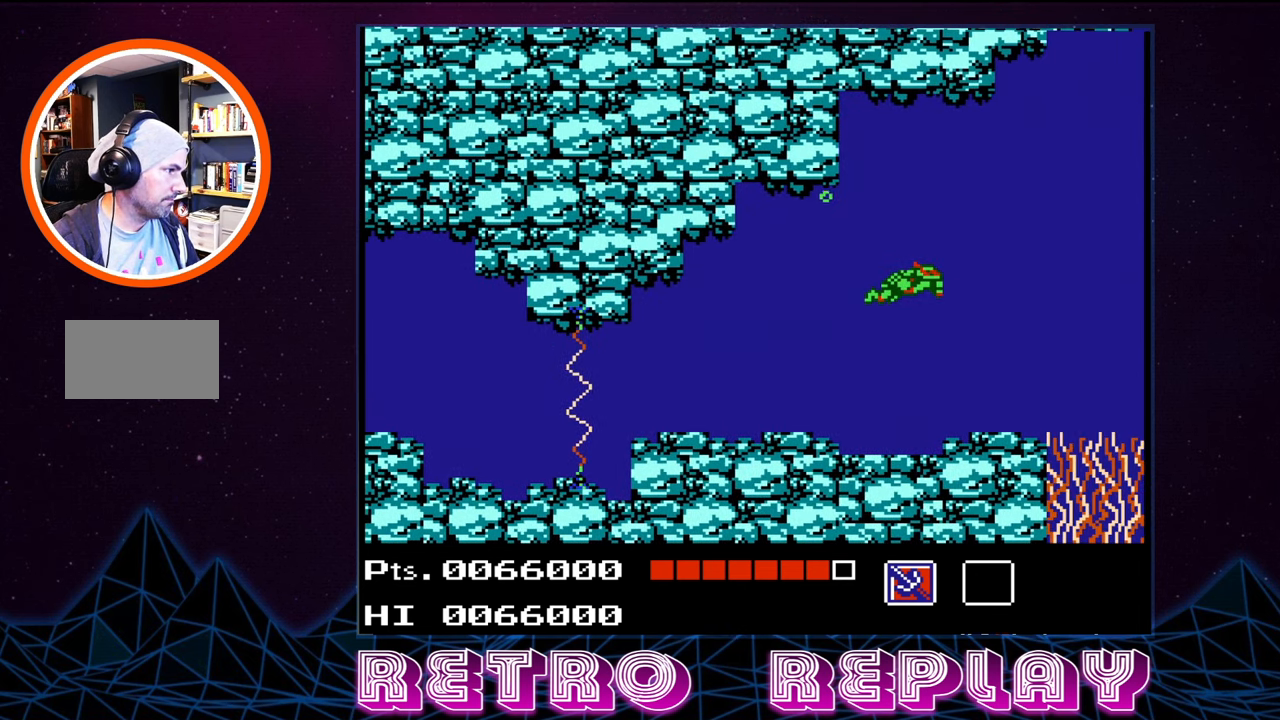
Gameplay with a controller (Nintendo layout); each line is a JSON object with the inputs held at the frame after it. "events" lists button and stick changes between this image and that frame as [ms after this image, input, new state], when the widget could be followed in between. Not read: L3 R3.
{"buttons": ["DPAD_RIGHT"], "events": [[33, "DPAD_RIGHT", "down"], [200, "A", "down"], [317, "A", "up"], [417, "A", "down"], [500, "A", "up"]]}
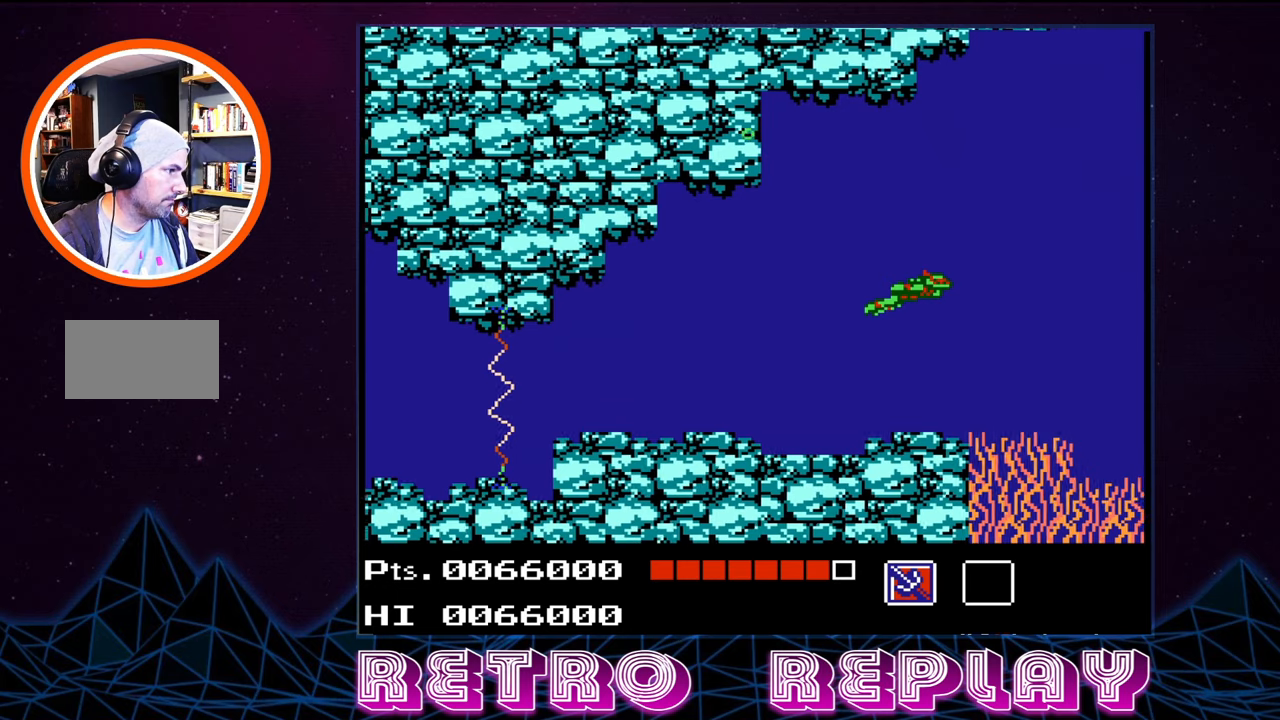
{"buttons": ["DPAD_RIGHT"], "events": []}
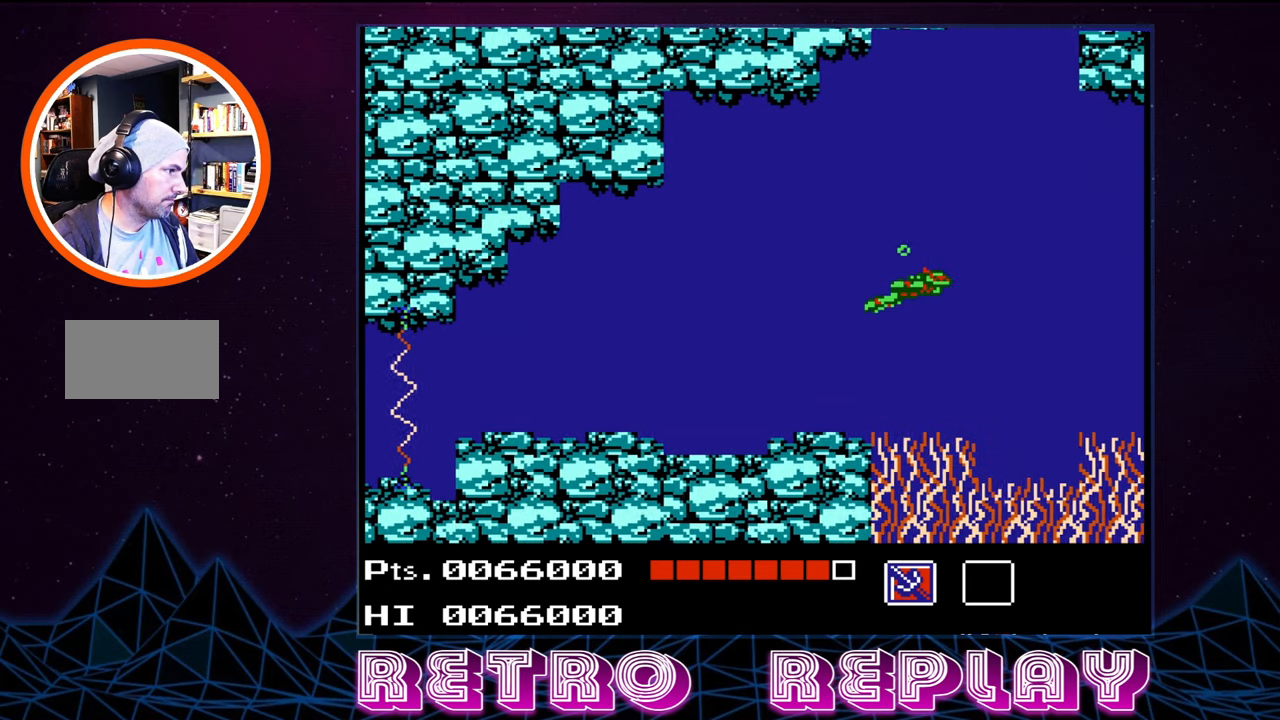
{"buttons": ["DPAD_UP"], "events": [[267, "A", "down"], [367, "A", "up"], [450, "DPAD_RIGHT", "up"], [450, "DPAD_UP", "down"]]}
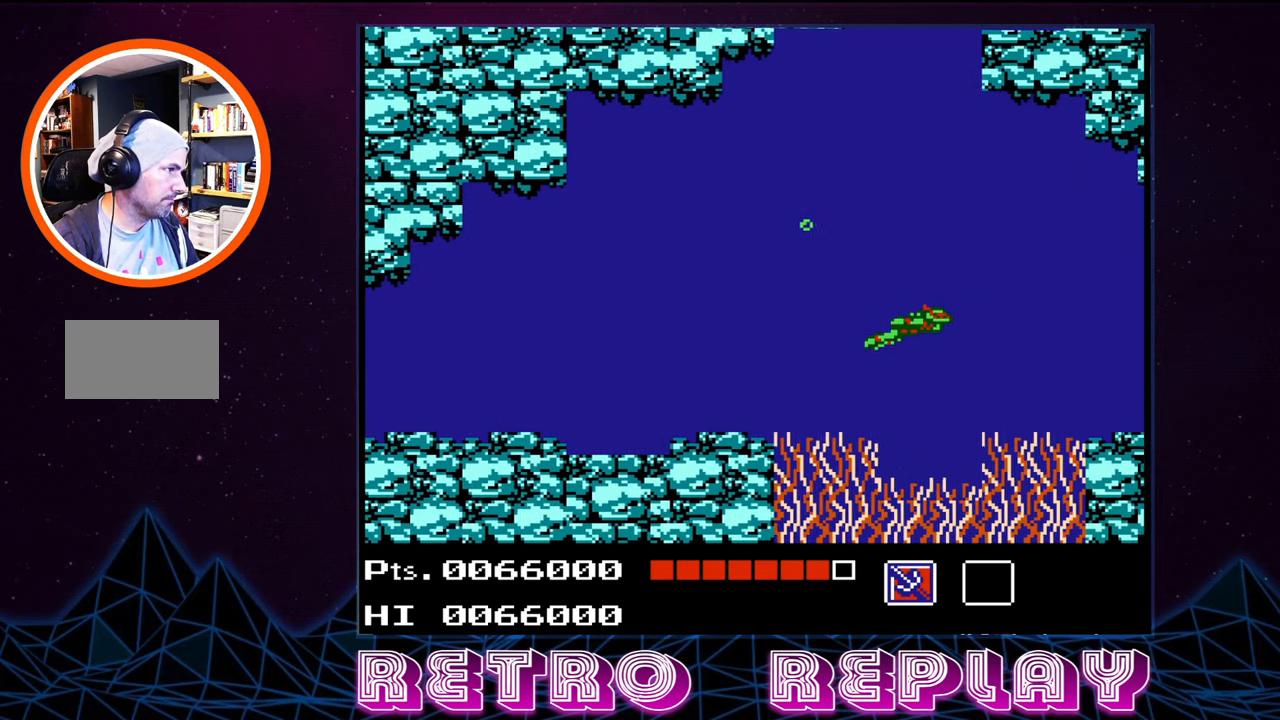
{"buttons": ["DPAD_UP", "DPAD_RIGHT"], "events": [[34, "A", "down"], [34, "DPAD_LEFT", "down"], [134, "A", "up"], [217, "A", "down"], [284, "DPAD_LEFT", "up"], [300, "A", "up"], [367, "DPAD_RIGHT", "down"], [384, "A", "down"], [467, "A", "up"]]}
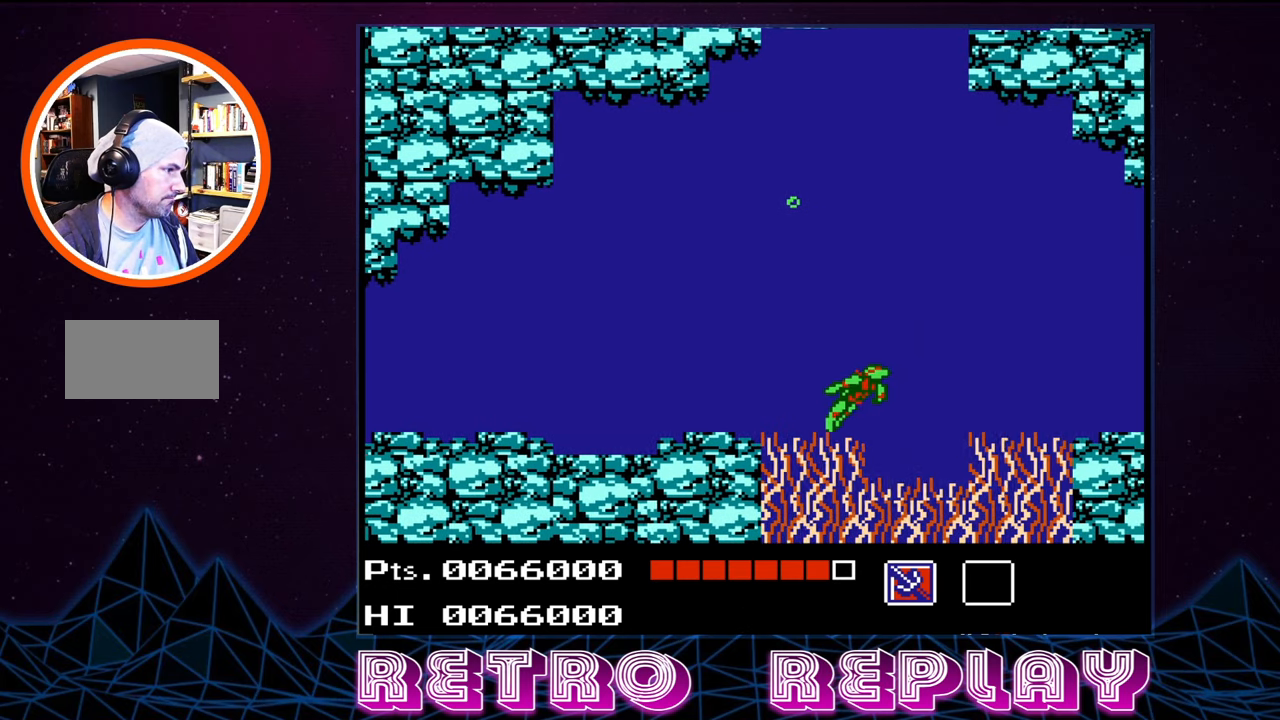
{"buttons": ["A", "DPAD_UP"], "events": [[34, "A", "down"], [100, "A", "up"], [117, "DPAD_RIGHT", "up"], [167, "A", "down"], [250, "A", "up"], [317, "A", "down"], [384, "A", "up"], [450, "A", "down"]]}
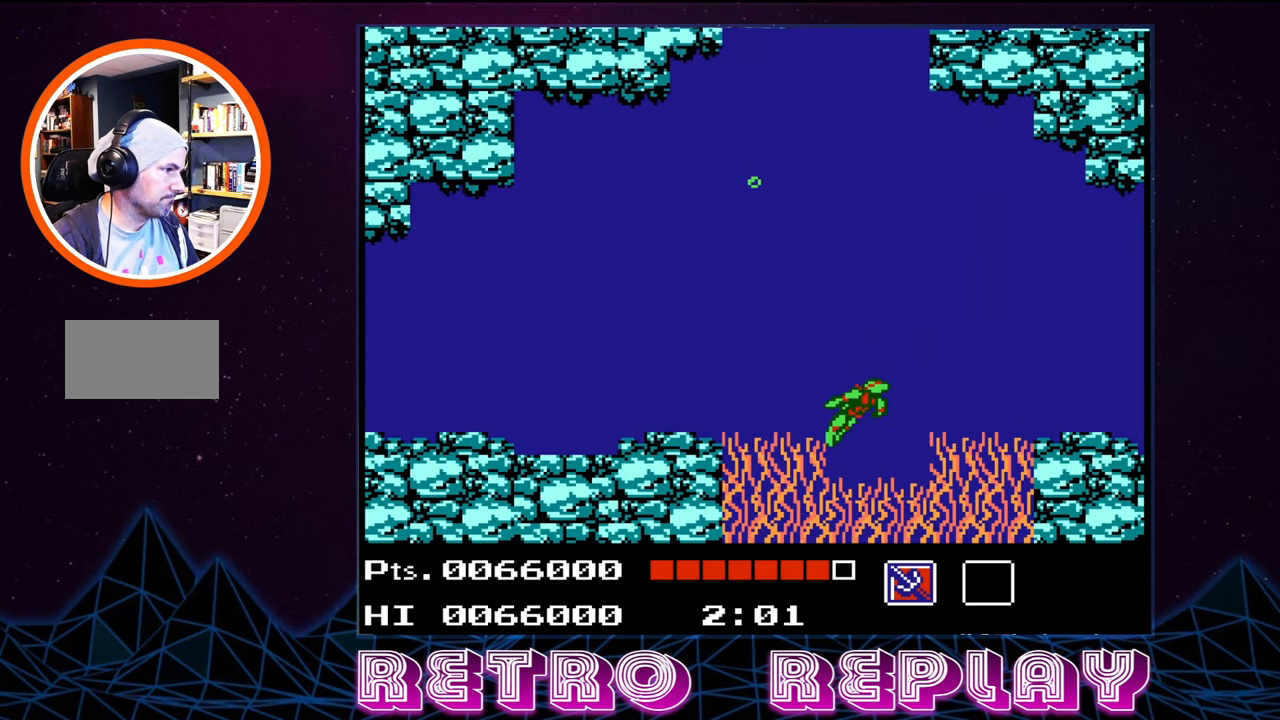
{"buttons": ["A", "DPAD_UP"], "events": [[17, "A", "up"], [84, "A", "down"], [150, "A", "up"], [217, "A", "down"], [300, "A", "up"], [367, "A", "down"], [417, "A", "up"], [500, "A", "down"]]}
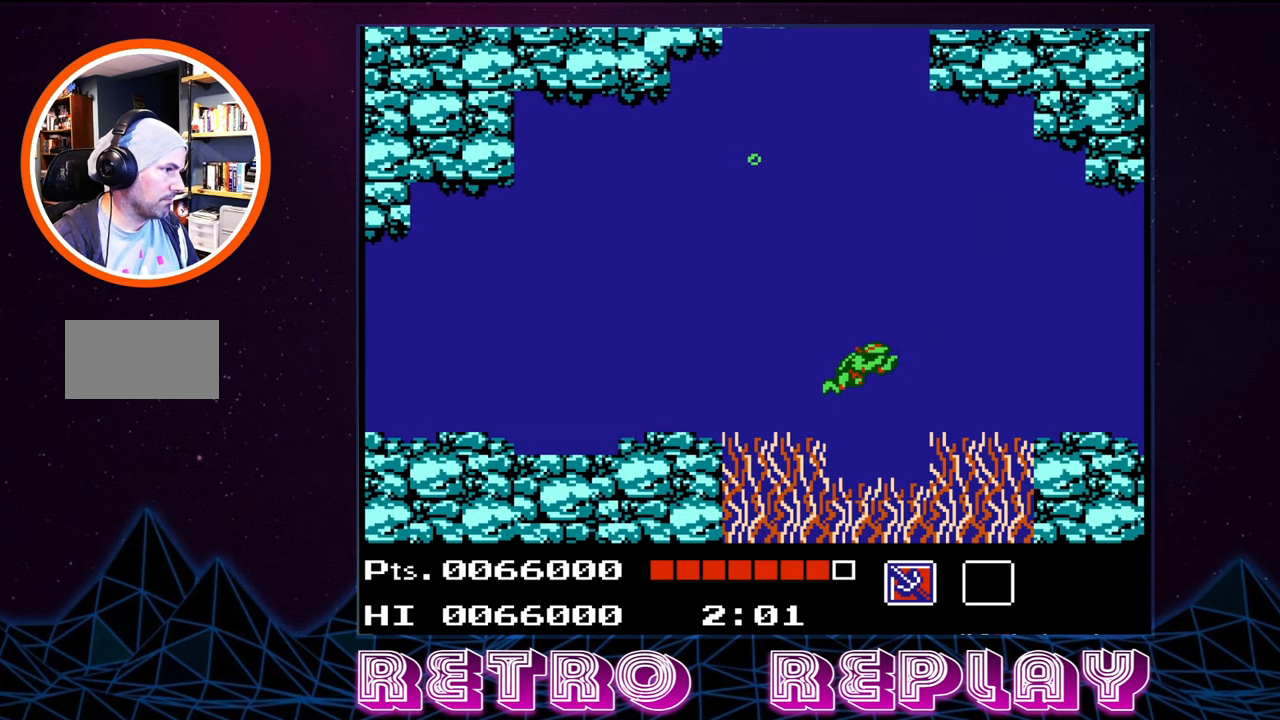
{"buttons": ["DPAD_UP"], "events": [[50, "A", "up"], [117, "A", "down"], [184, "A", "up"], [250, "A", "down"], [317, "A", "up"], [384, "A", "down"], [450, "A", "up"]]}
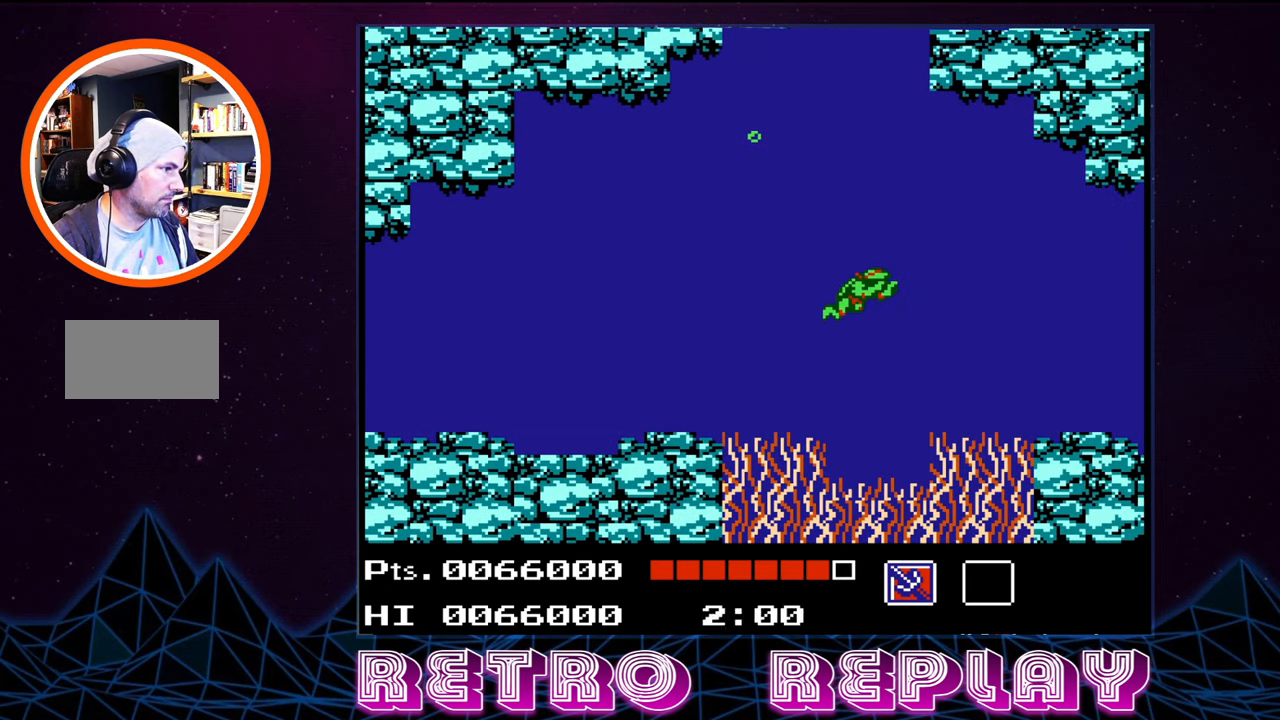
{"buttons": ["A", "DPAD_UP"], "events": [[17, "A", "down"], [100, "A", "up"], [167, "A", "down"], [250, "A", "up"], [300, "A", "down"], [384, "A", "up"], [450, "A", "down"]]}
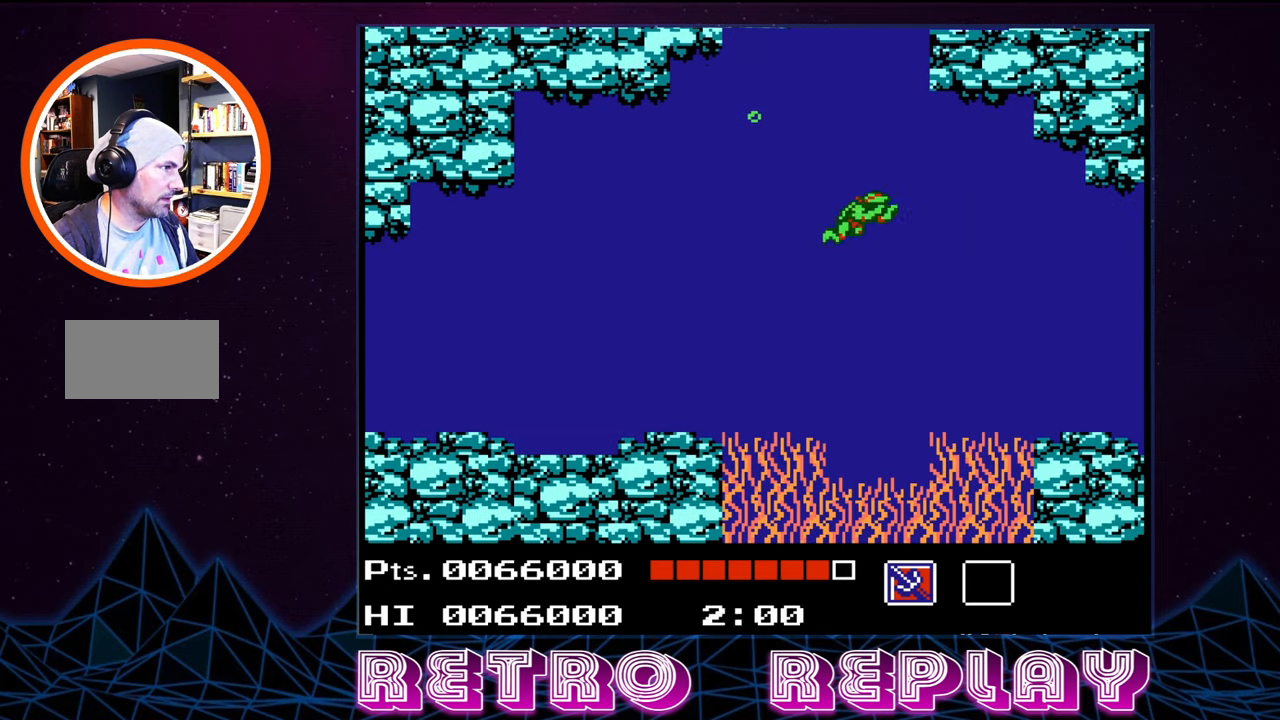
{"buttons": ["DPAD_UP"], "events": [[17, "A", "up"], [100, "A", "down"], [184, "A", "up"], [250, "A", "down"], [317, "A", "up"], [400, "A", "down"], [484, "A", "up"]]}
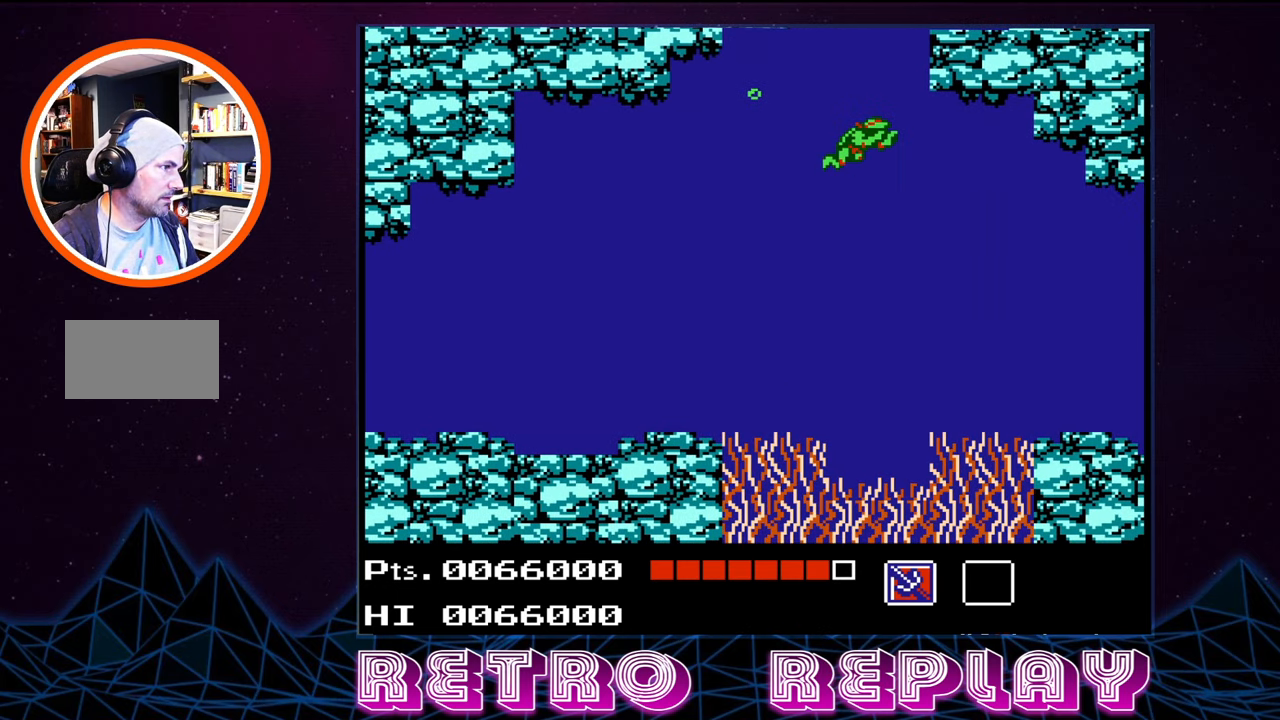
{"buttons": ["A", "DPAD_UP"], "events": [[34, "A", "down"], [117, "A", "up"], [184, "A", "down"], [250, "A", "up"], [317, "A", "down"], [384, "A", "up"], [484, "A", "down"]]}
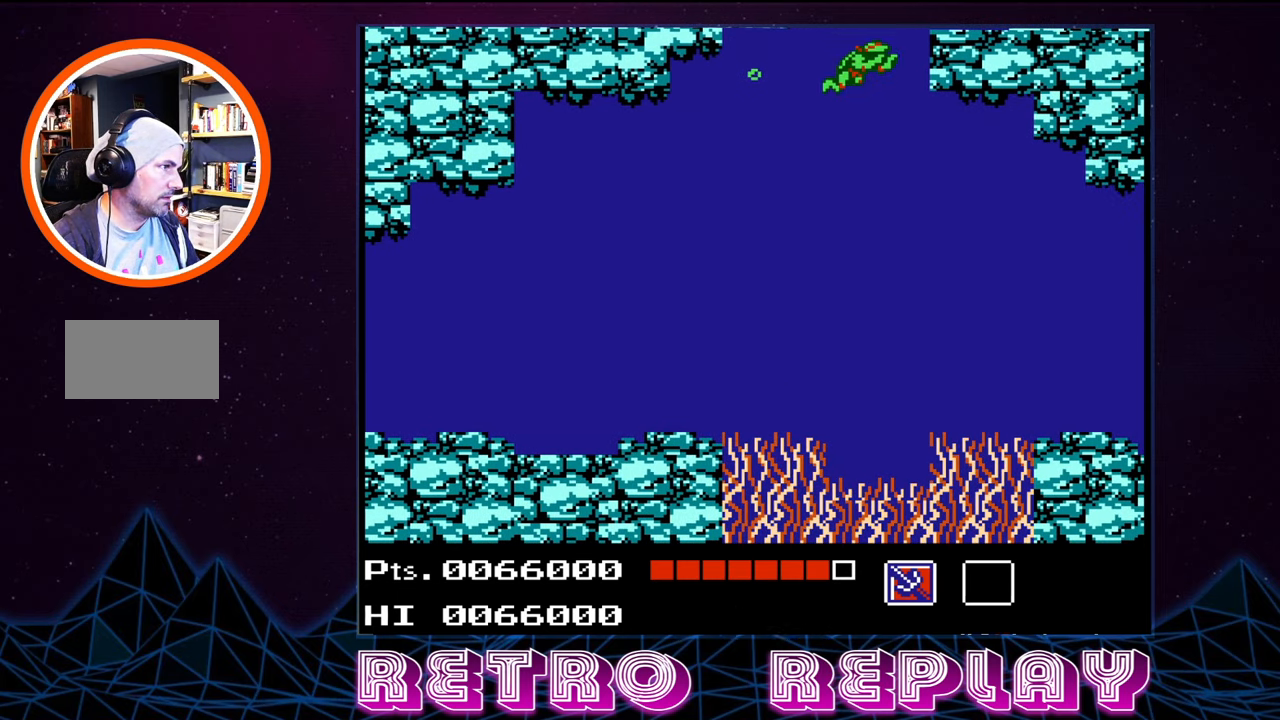
{"buttons": ["DPAD_UP"], "events": [[50, "A", "up"], [100, "A", "down"], [184, "A", "up"], [267, "A", "down"], [334, "A", "up"], [434, "A", "down"], [484, "A", "up"]]}
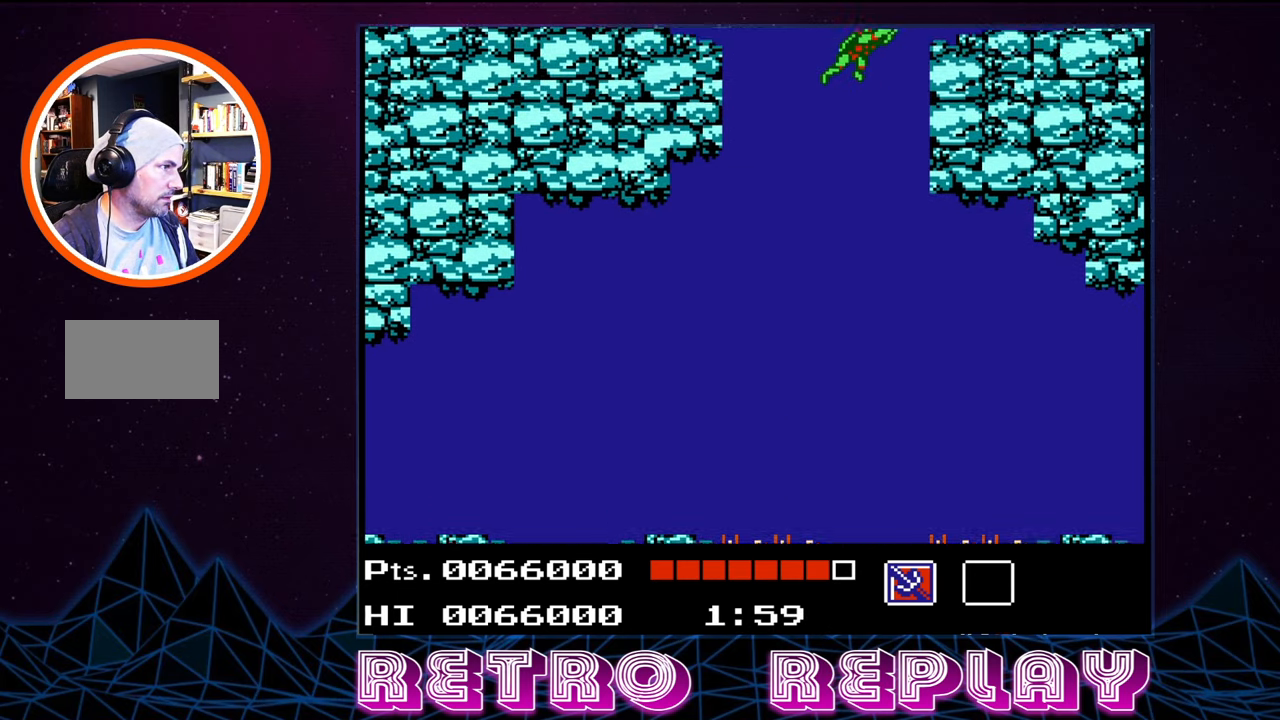
{"buttons": [], "events": [[216, "DPAD_UP", "up"]]}
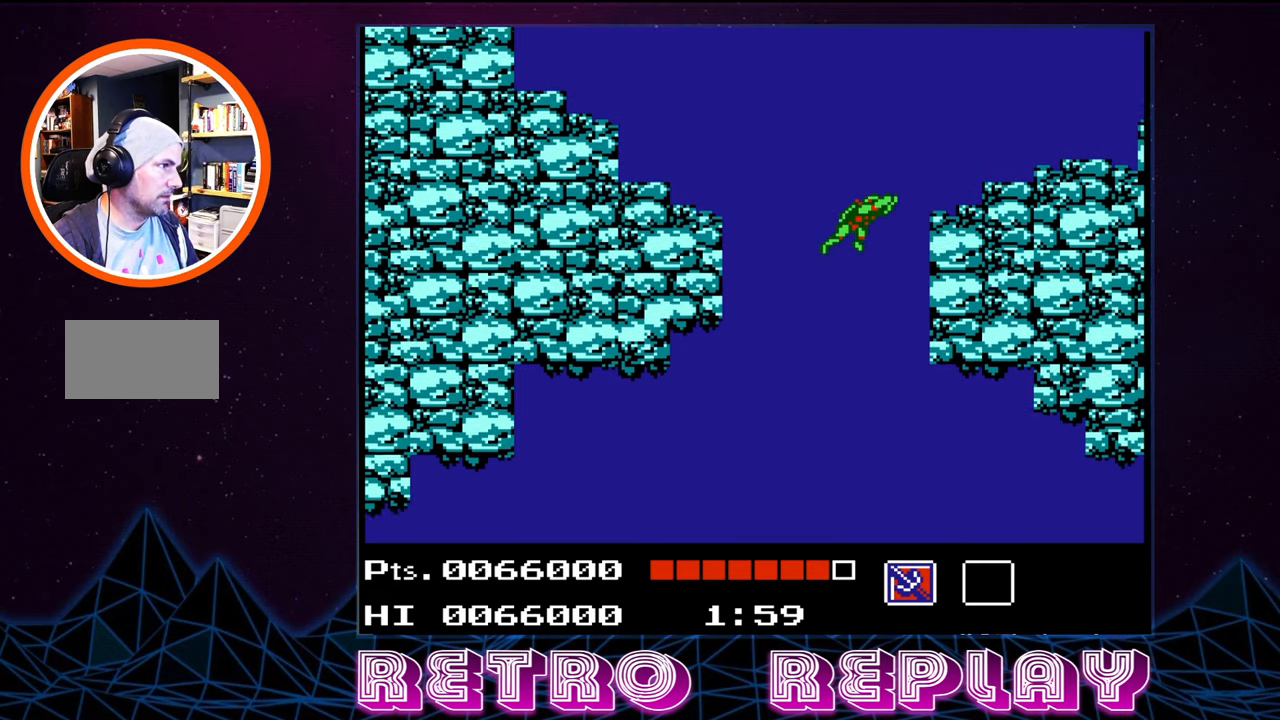
{"buttons": ["DPAD_UP"], "events": [[250, "DPAD_UP", "down"]]}
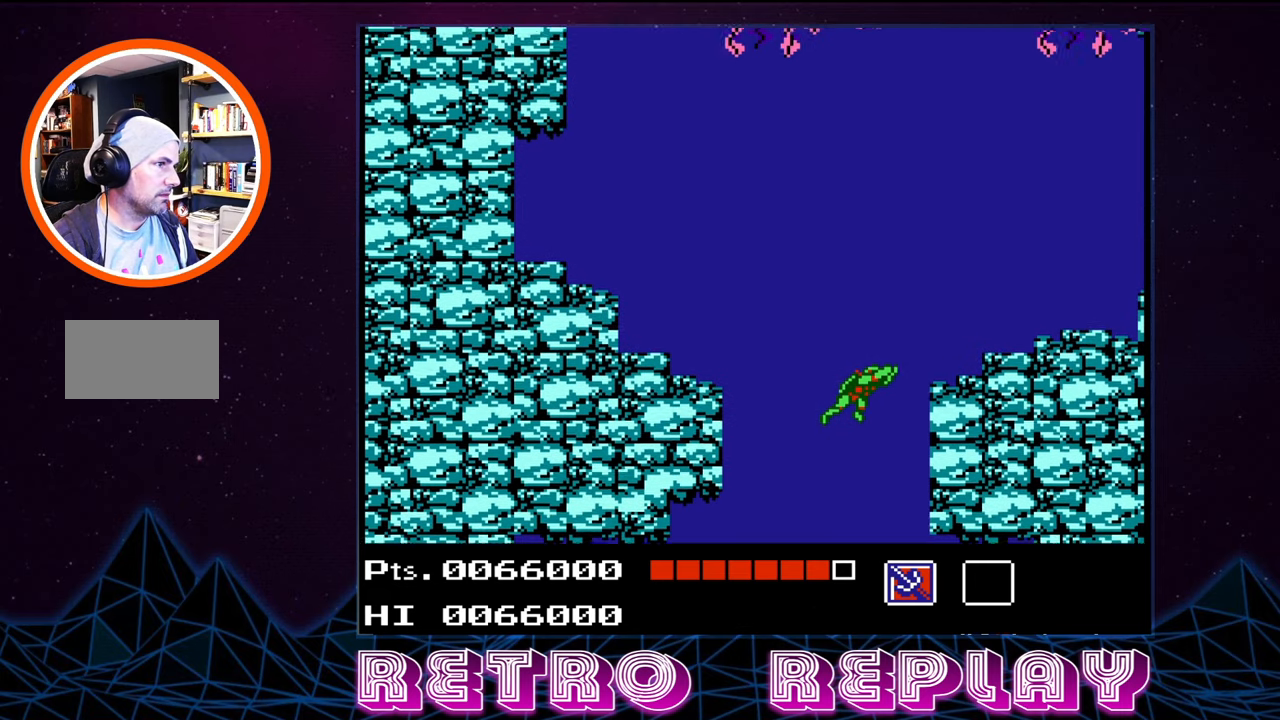
{"buttons": [], "events": [[333, "DPAD_UP", "up"]]}
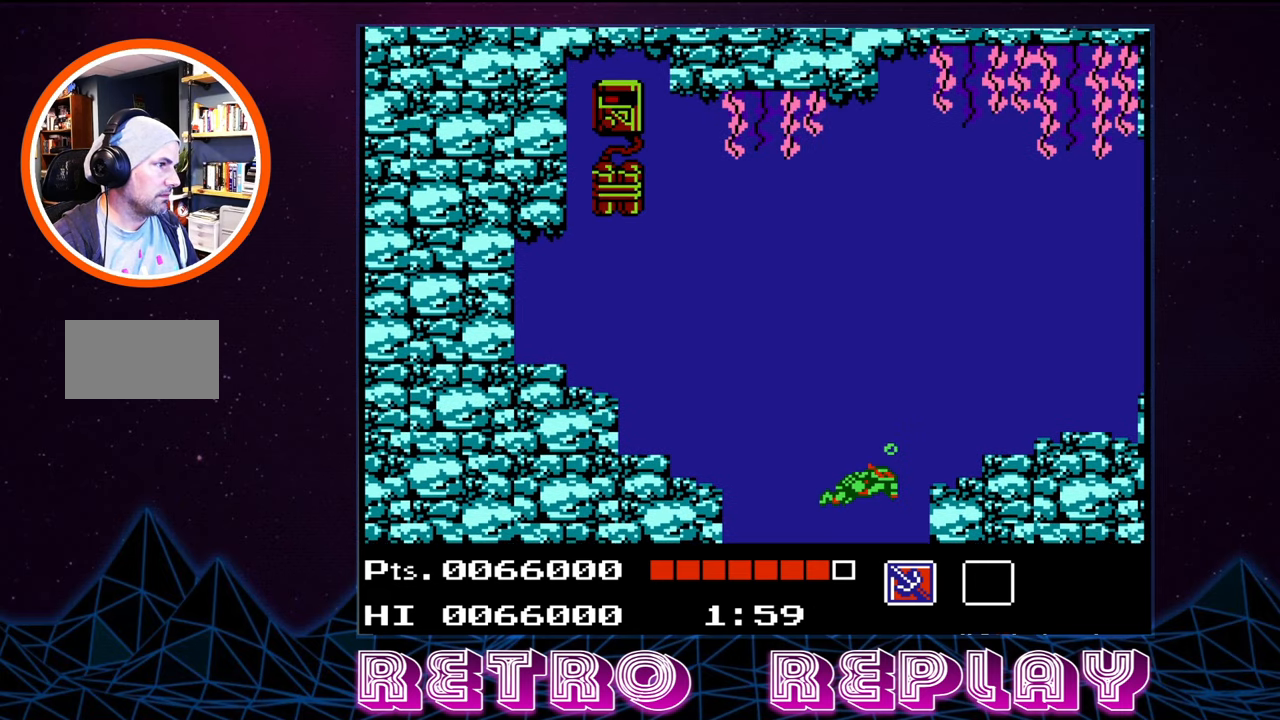
{"buttons": ["DPAD_UP"], "events": [[66, "DPAD_LEFT", "down"], [116, "DPAD_UP", "down"], [200, "A", "down"], [316, "A", "up"], [383, "A", "down"], [483, "A", "up"], [483, "DPAD_LEFT", "up"]]}
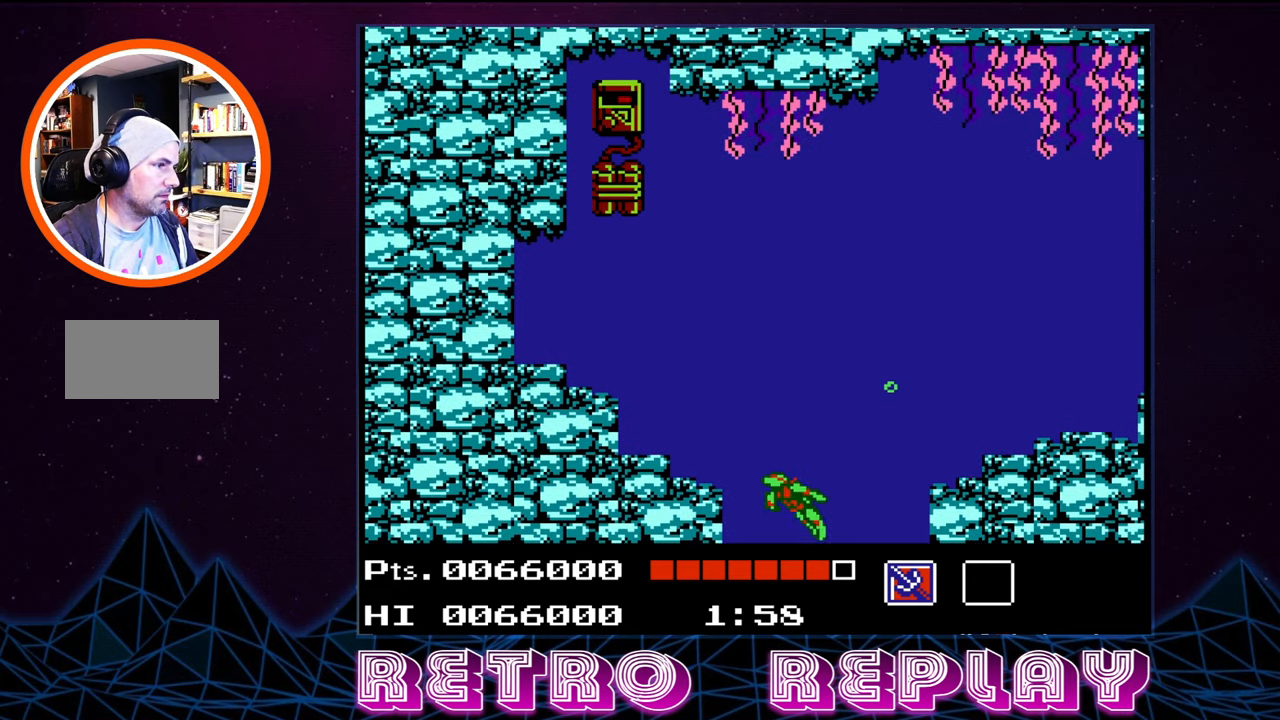
{"buttons": ["A", "DPAD_UP", "DPAD_LEFT"], "events": [[50, "A", "down"], [133, "A", "up"], [200, "A", "down"], [266, "A", "up"], [350, "A", "down"], [400, "DPAD_LEFT", "down"], [416, "A", "up"], [483, "A", "down"]]}
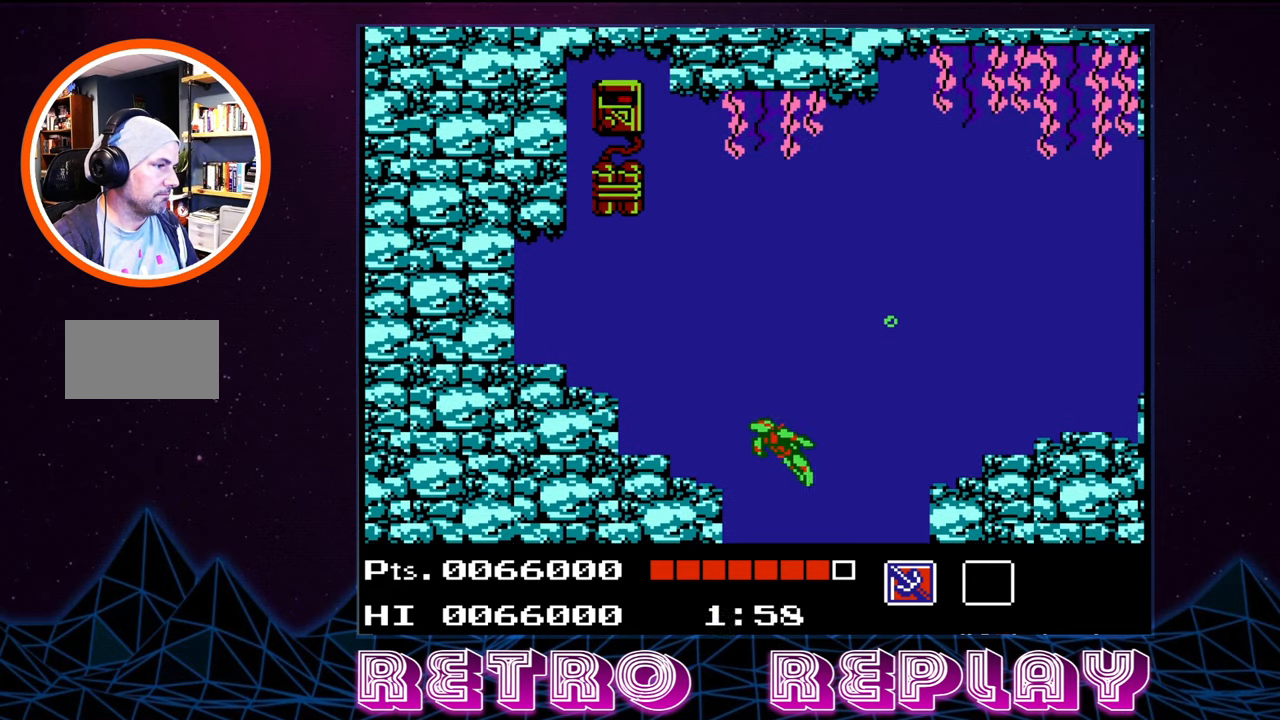
{"buttons": ["DPAD_UP"], "events": [[50, "A", "up"], [116, "A", "down"], [166, "A", "up"], [266, "A", "down"], [316, "A", "up"], [400, "A", "down"], [450, "A", "up"], [500, "DPAD_LEFT", "up"]]}
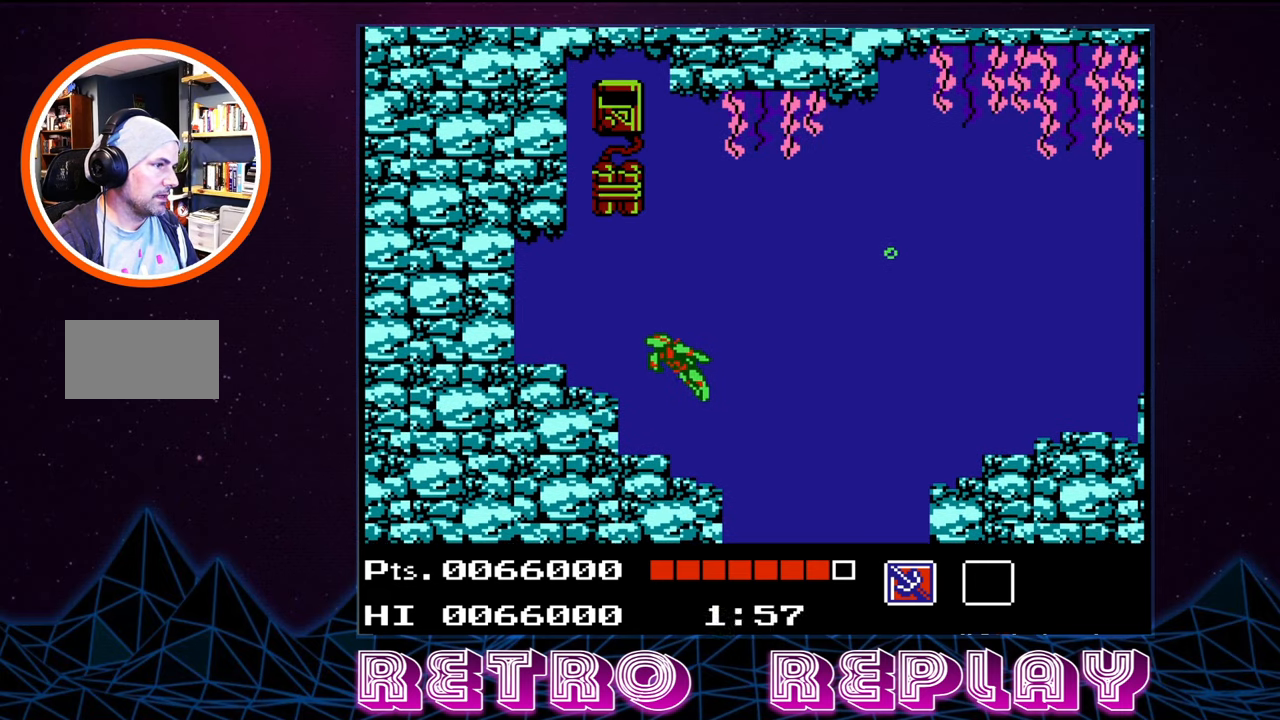
{"buttons": ["DPAD_UP"], "events": [[33, "A", "down"], [100, "A", "up"], [166, "A", "down"], [250, "A", "up"], [300, "A", "down"], [333, "DPAD_LEFT", "down"], [383, "A", "up"], [466, "A", "down"], [466, "DPAD_LEFT", "up"], [500, "A", "up"]]}
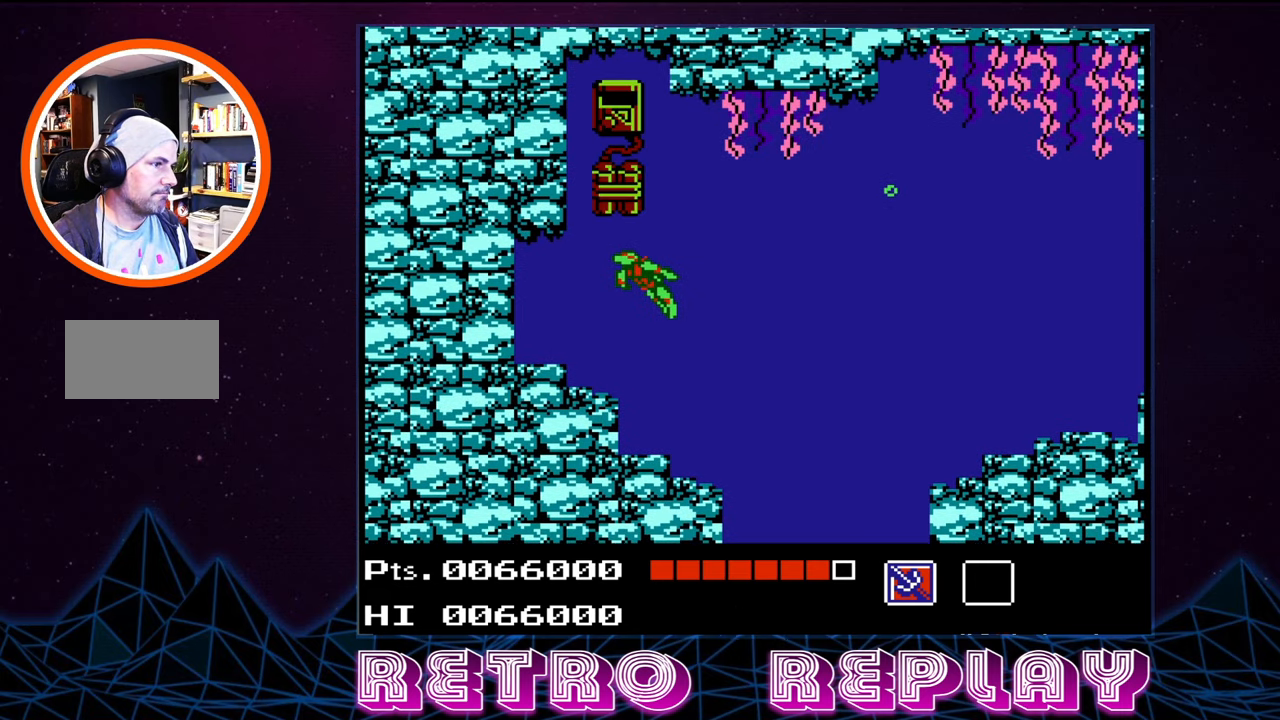
{"buttons": ["DPAD_UP"], "events": [[83, "A", "down"], [150, "A", "up"], [233, "A", "down"], [300, "A", "up"], [350, "A", "down"], [433, "A", "up"]]}
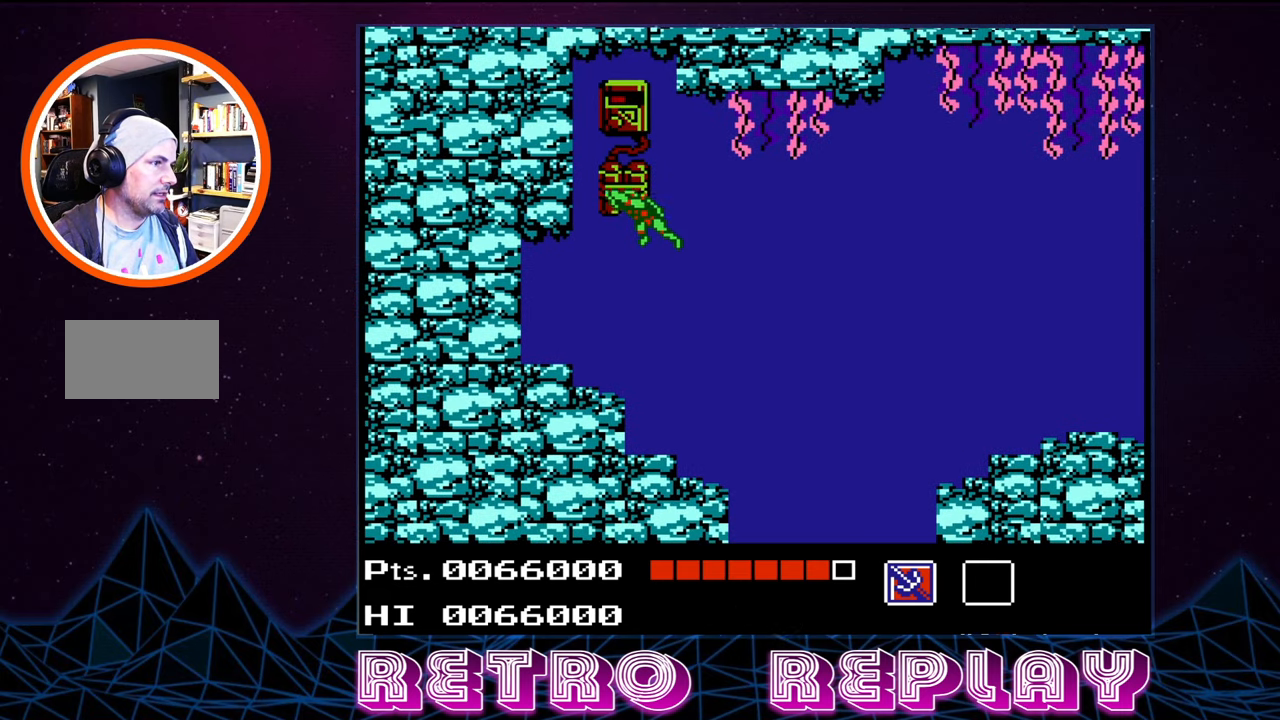
{"buttons": [], "events": [[83, "A", "down"], [200, "A", "up"], [266, "A", "down"], [366, "A", "up"], [450, "DPAD_UP", "up"]]}
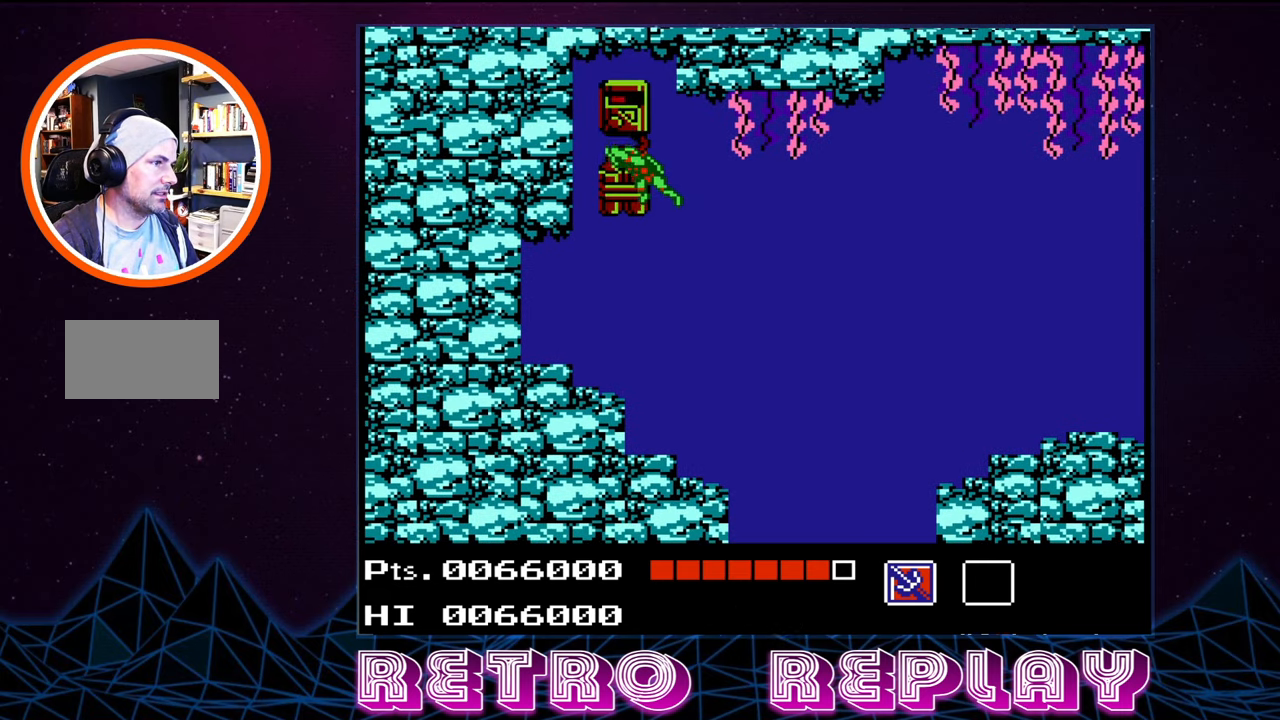
{"buttons": [], "events": []}
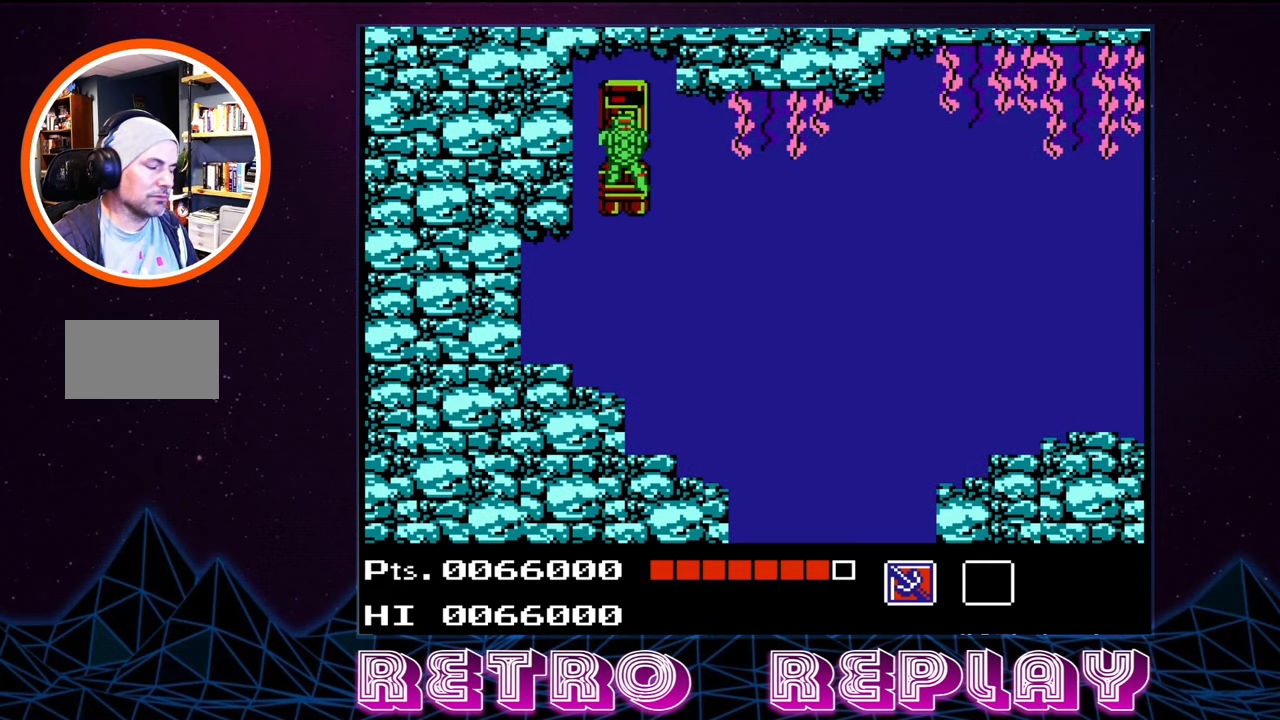
{"buttons": [], "events": []}
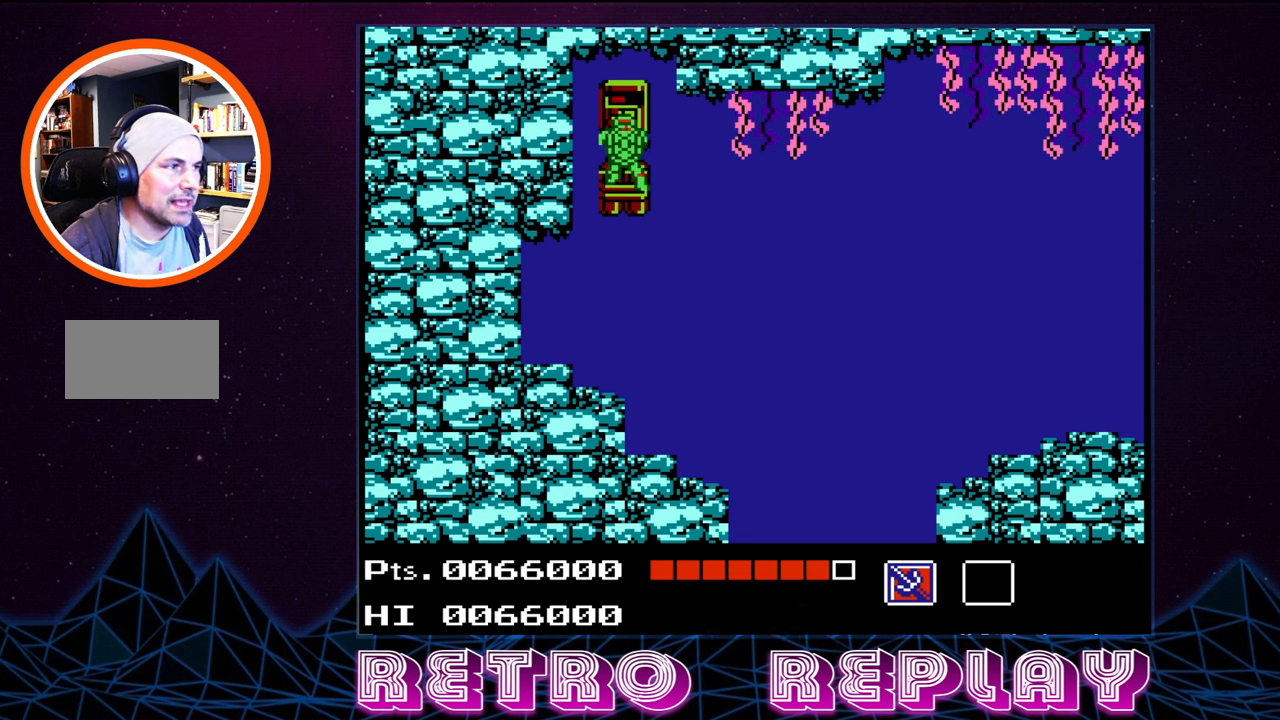
{"buttons": ["DPAD_DOWN"], "events": [[383, "DPAD_DOWN", "down"]]}
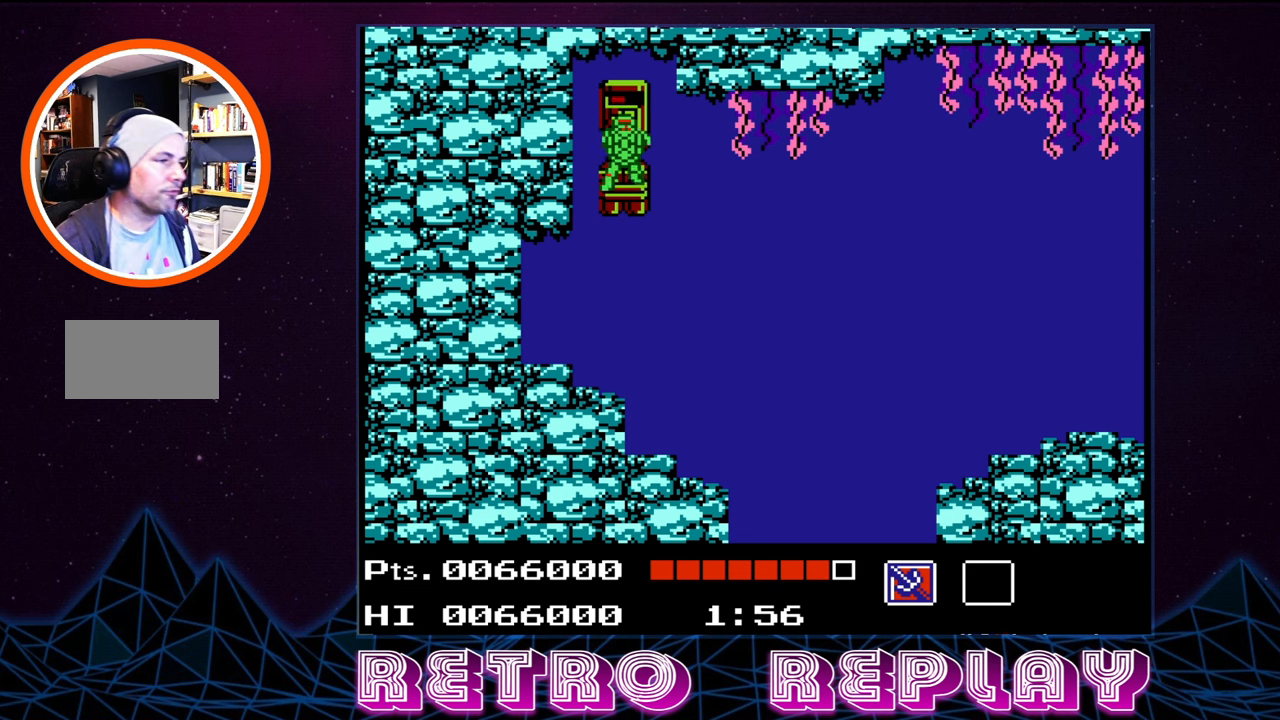
{"buttons": ["DPAD_DOWN"], "events": [[200, "DPAD_RIGHT", "down"], [217, "DPAD_DOWN", "up"], [333, "DPAD_DOWN", "down"], [400, "DPAD_RIGHT", "up"]]}
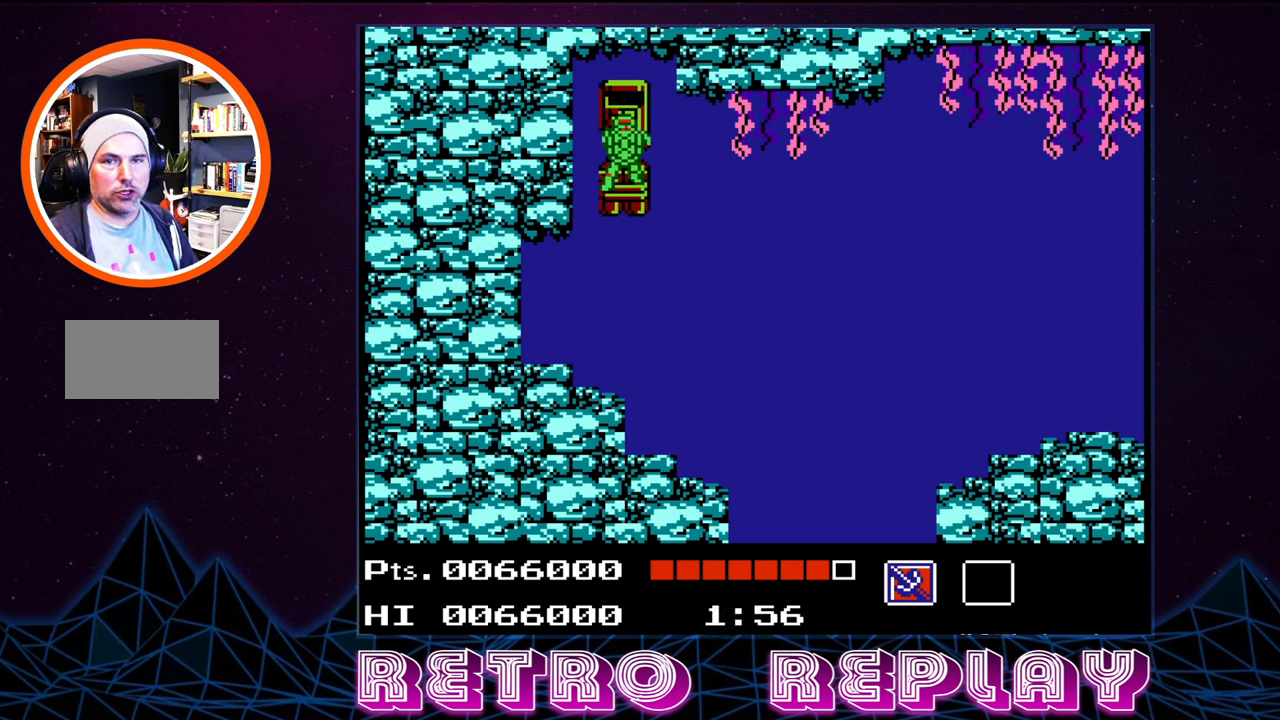
{"buttons": ["DPAD_DOWN"], "events": []}
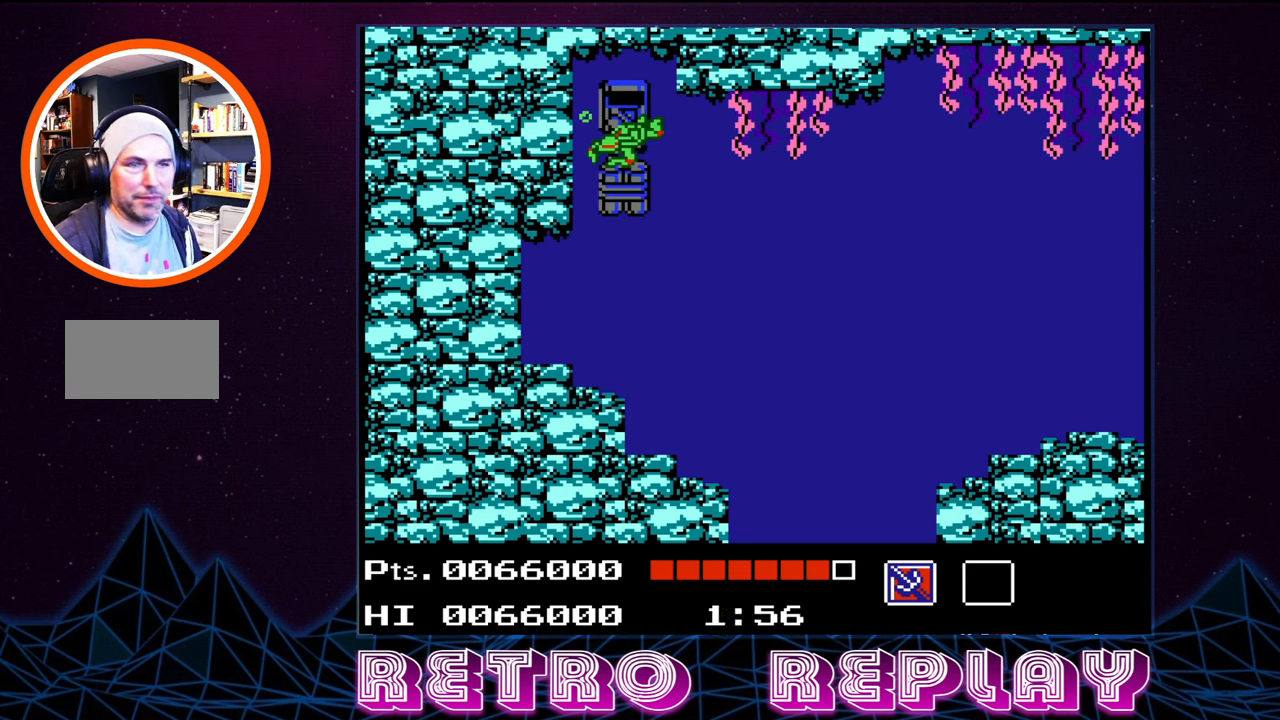
{"buttons": ["DPAD_DOWN", "DPAD_RIGHT"], "events": [[283, "DPAD_RIGHT", "down"]]}
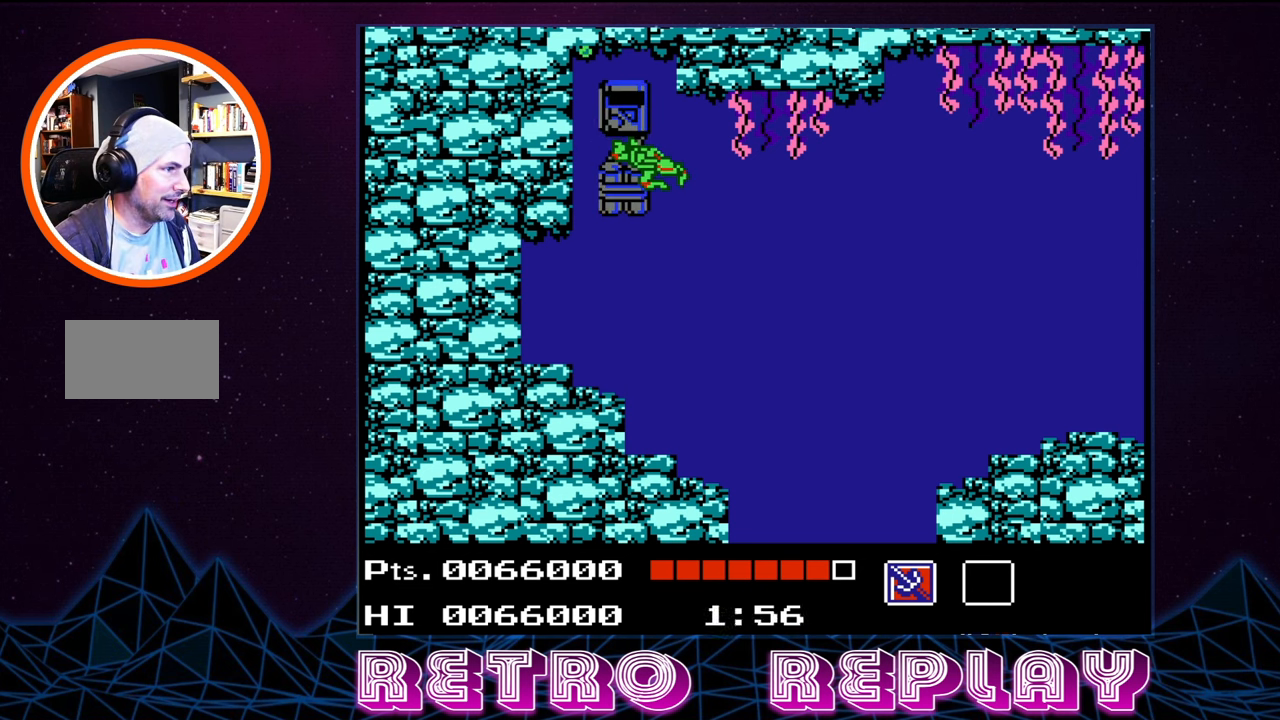
{"buttons": ["DPAD_RIGHT"], "events": [[467, "DPAD_DOWN", "up"]]}
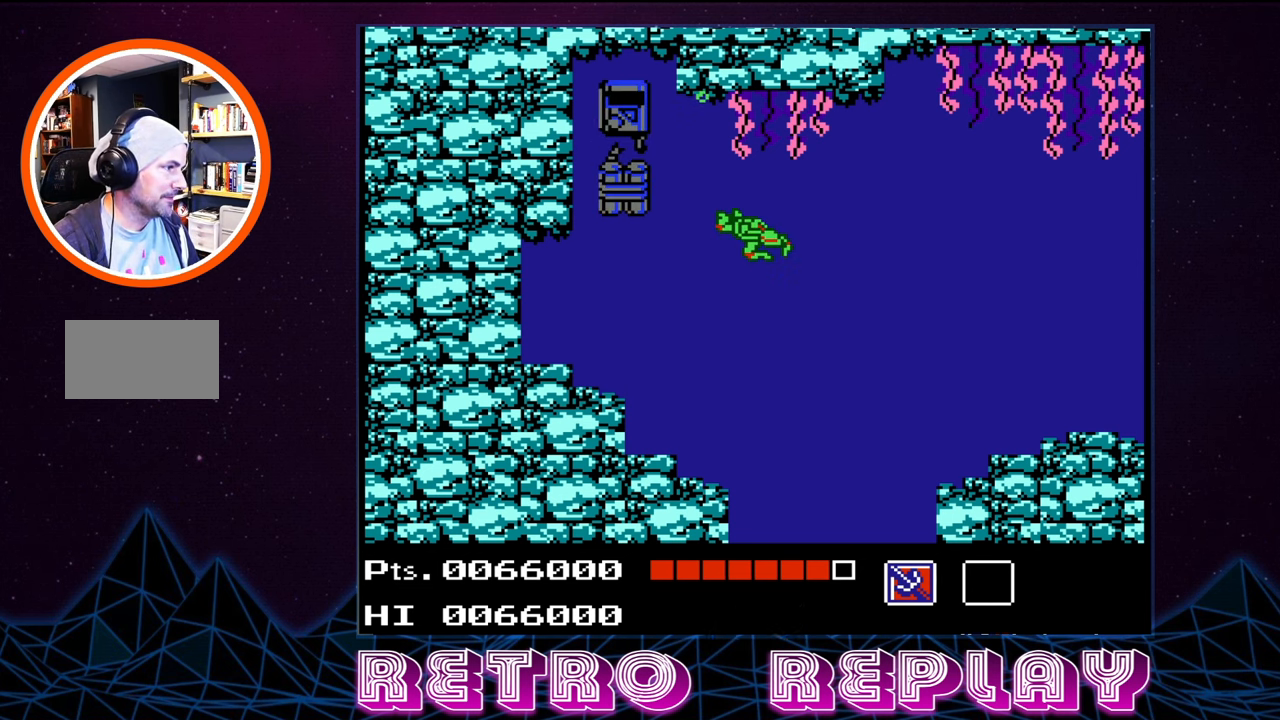
{"buttons": ["DPAD_RIGHT"], "events": [[350, "A", "down"], [483, "A", "up"]]}
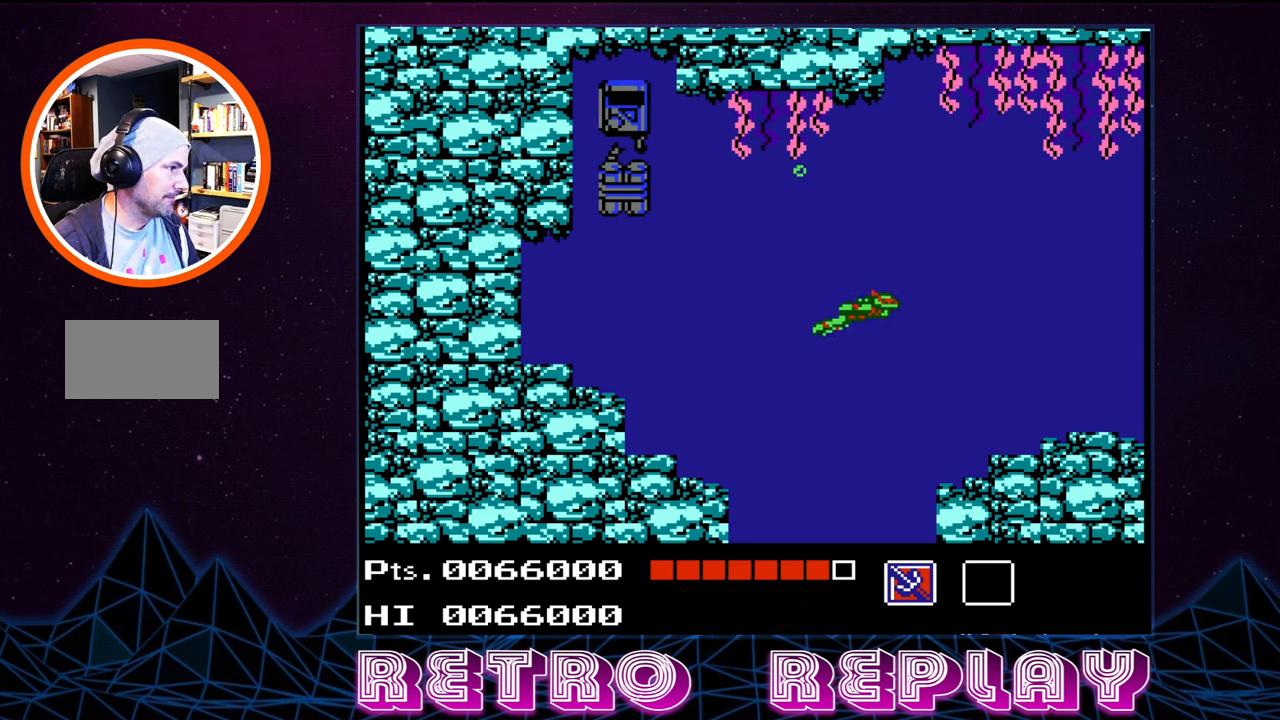
{"buttons": ["DPAD_RIGHT"], "events": [[167, "A", "down"], [300, "A", "up"], [367, "A", "down"], [467, "A", "up"]]}
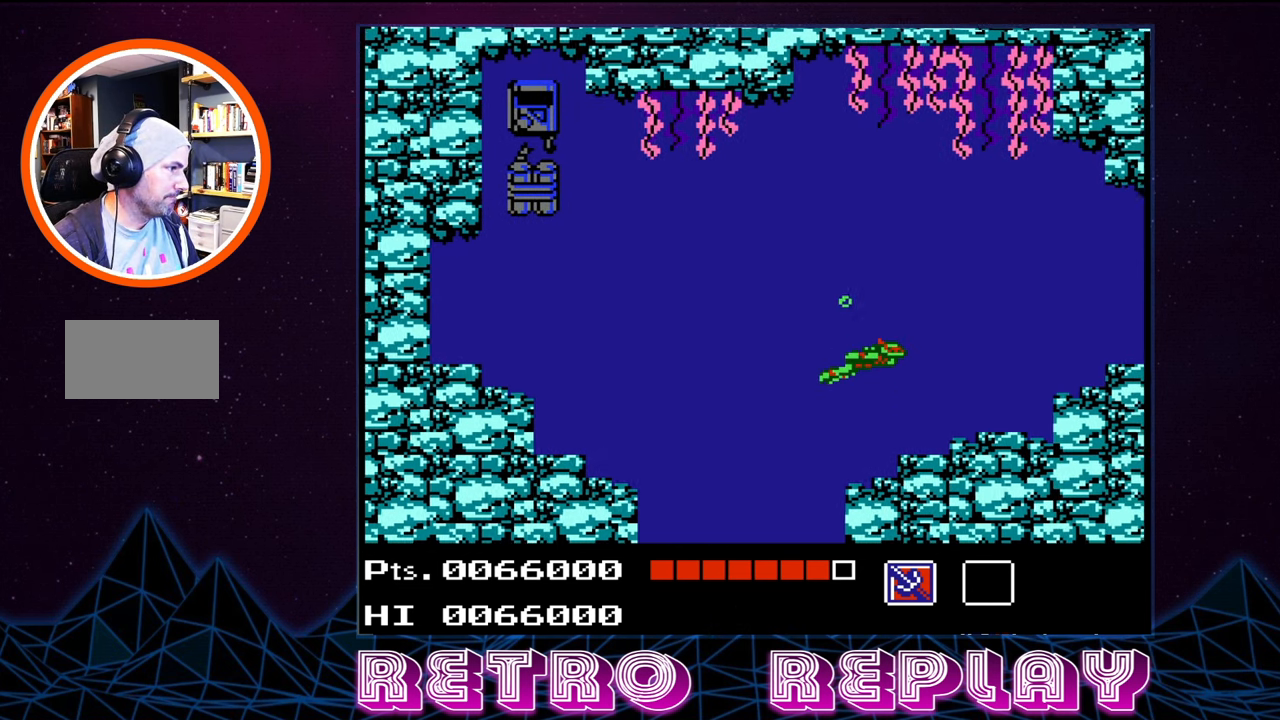
{"buttons": ["DPAD_RIGHT"], "events": [[33, "A", "down"], [150, "A", "up"], [217, "A", "down"], [333, "A", "up"], [383, "A", "down"], [500, "A", "up"]]}